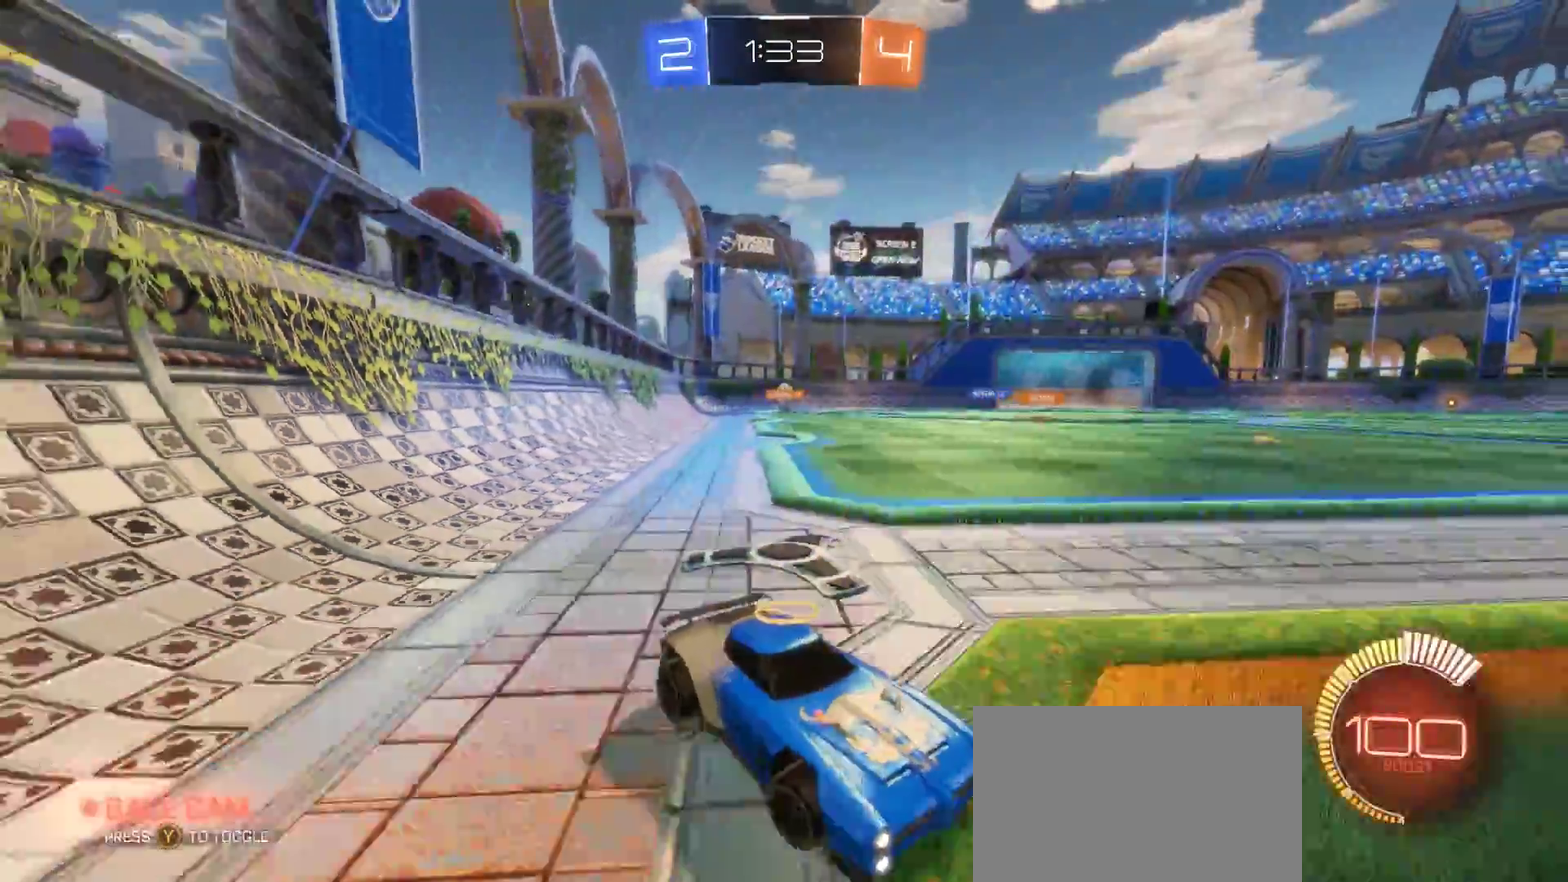
Gameplay with a controller (PlayStation layout); each line is a JSON object with the inputs held at the frame after it. "events" lists button and stick changes between this image and that frame as [ms after this image, input, new state], when the widget could be followed in between. Not read: L1 L3 R1 R3.
{"buttons": ["CIRCLE", "R2"], "left_stick": "left", "right_stick": "center", "events": [[167, "left_stick", "up-left"], [283, "CIRCLE", "down"], [333, "left_stick", "left"]]}
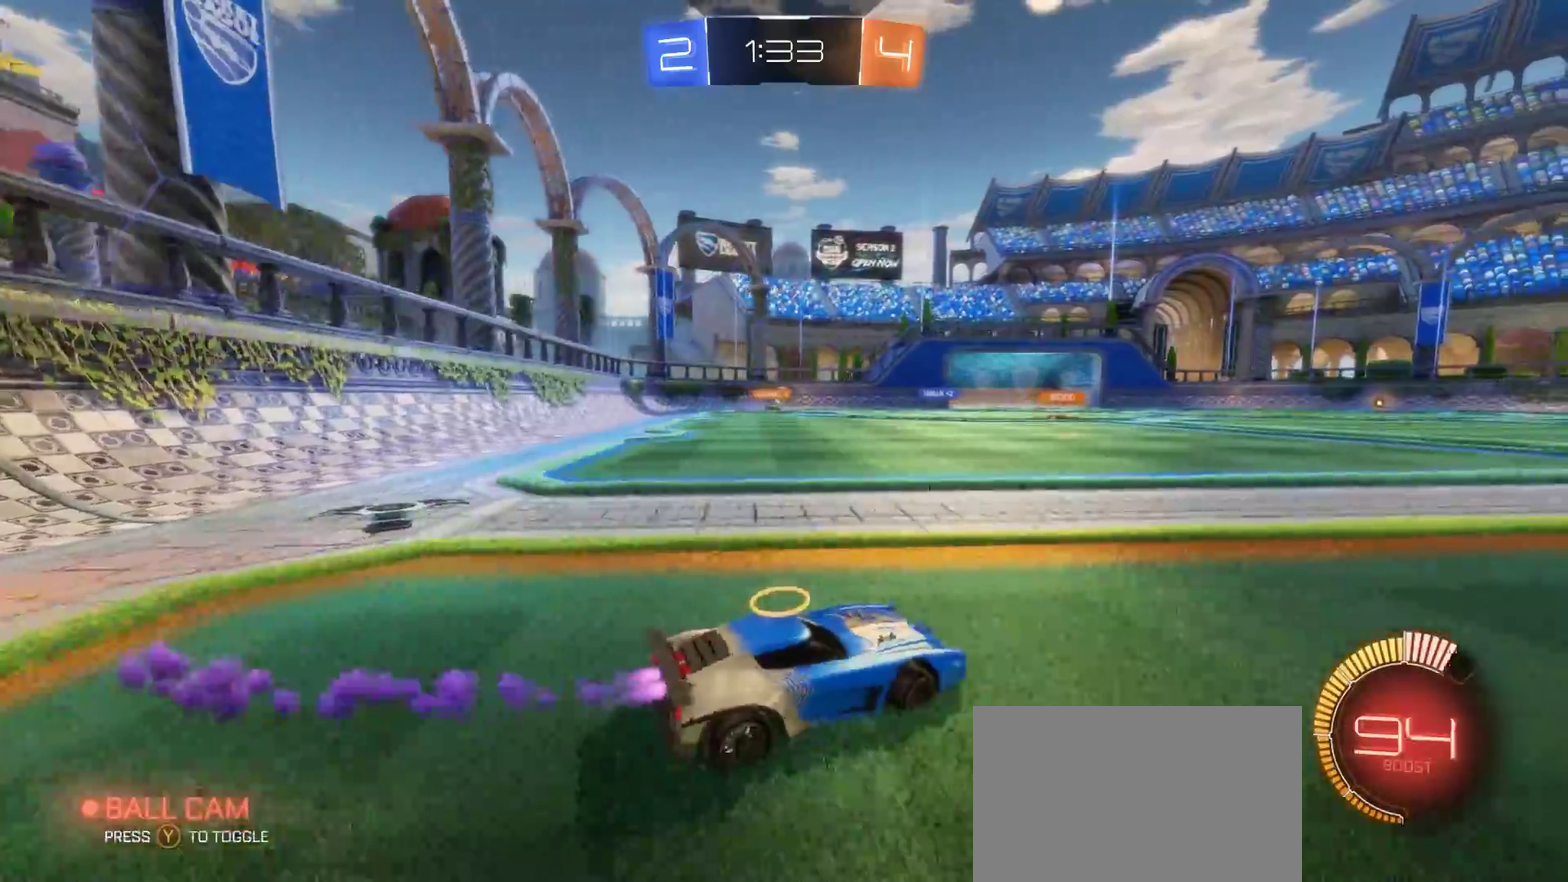
{"buttons": ["CROSS", "R2"], "left_stick": "up-right", "right_stick": "center", "events": [[317, "CROSS", "down"], [333, "CIRCLE", "up"], [333, "left_stick", "up"], [383, "CROSS", "up"], [383, "left_stick", "up-right"], [450, "CROSS", "down"]]}
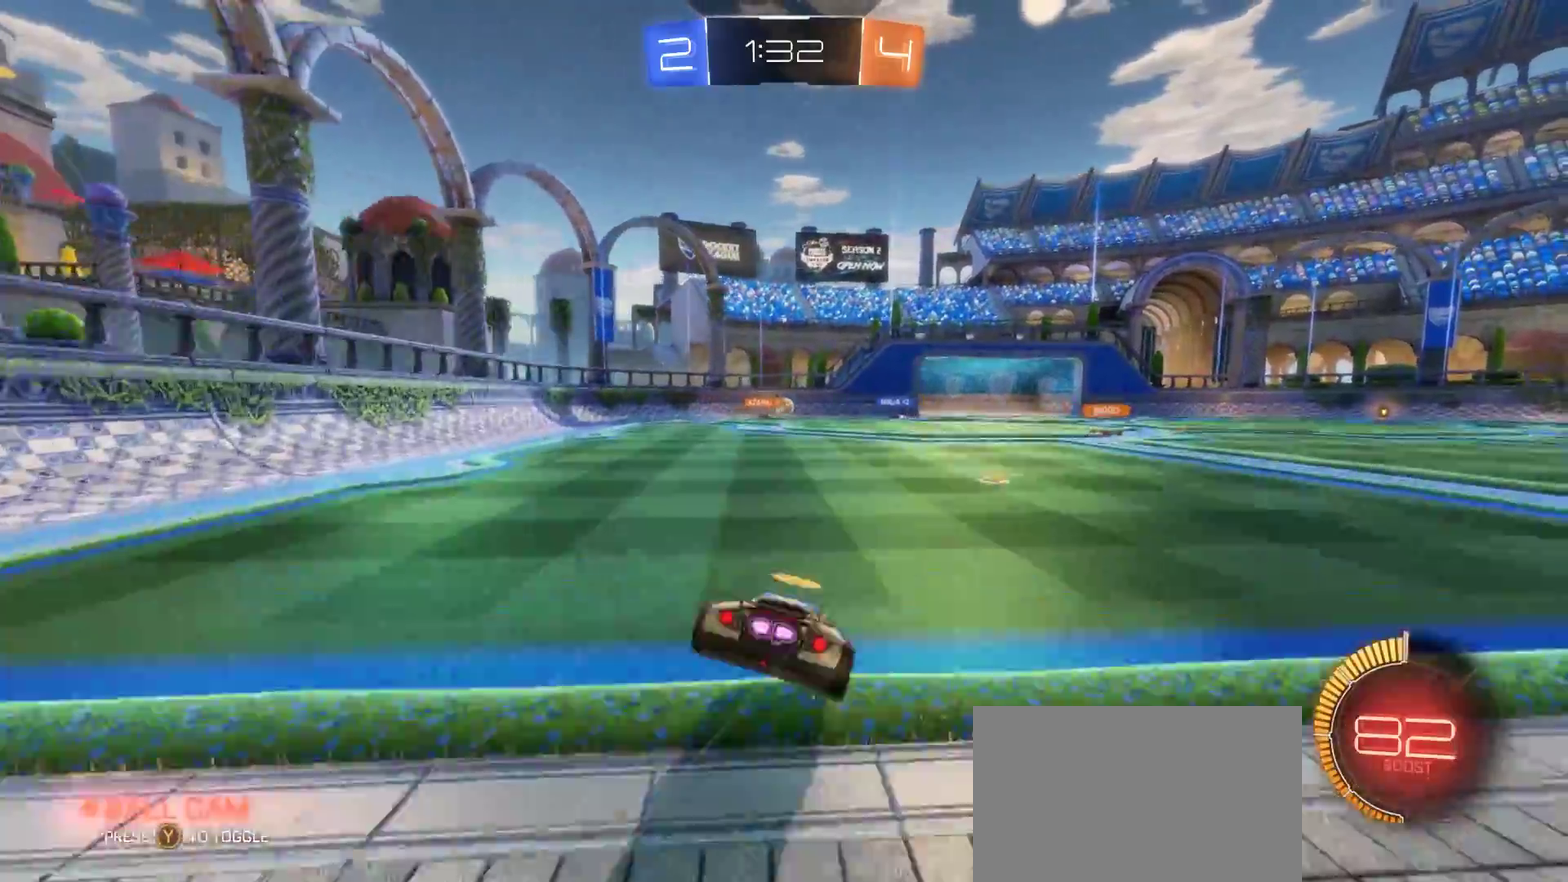
{"buttons": ["R2"], "left_stick": "center", "right_stick": "center", "events": [[17, "left_stick", "up"], [33, "CROSS", "up"], [83, "left_stick", "center"]]}
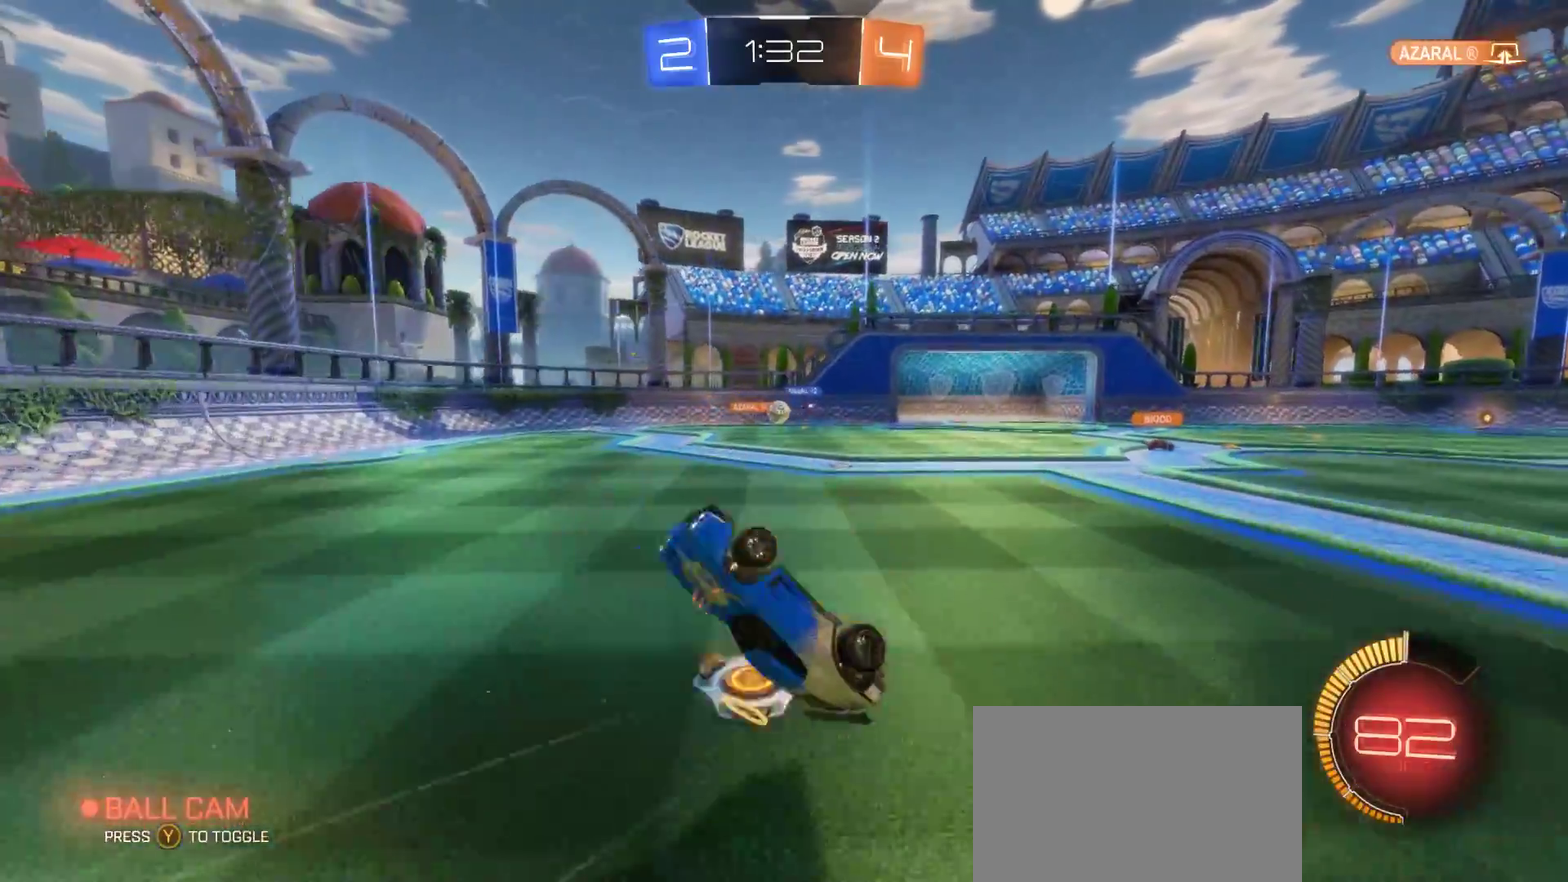
{"buttons": ["R2"], "left_stick": "center", "right_stick": "center", "events": []}
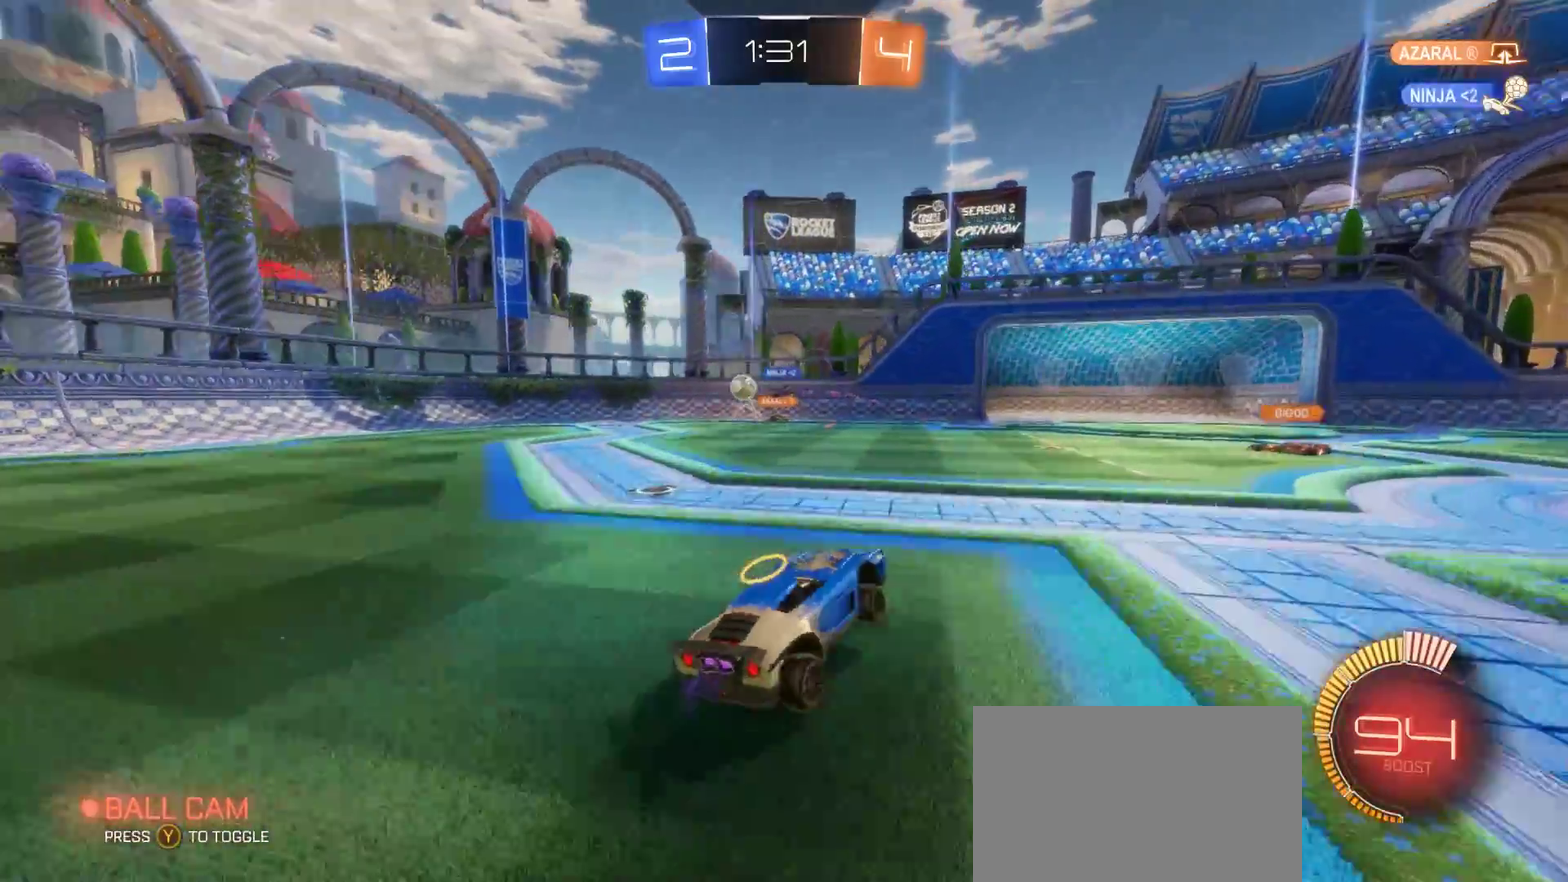
{"buttons": ["CIRCLE", "R2"], "left_stick": "up-left", "right_stick": "center", "events": [[300, "left_stick", "up-left"], [383, "CIRCLE", "down"]]}
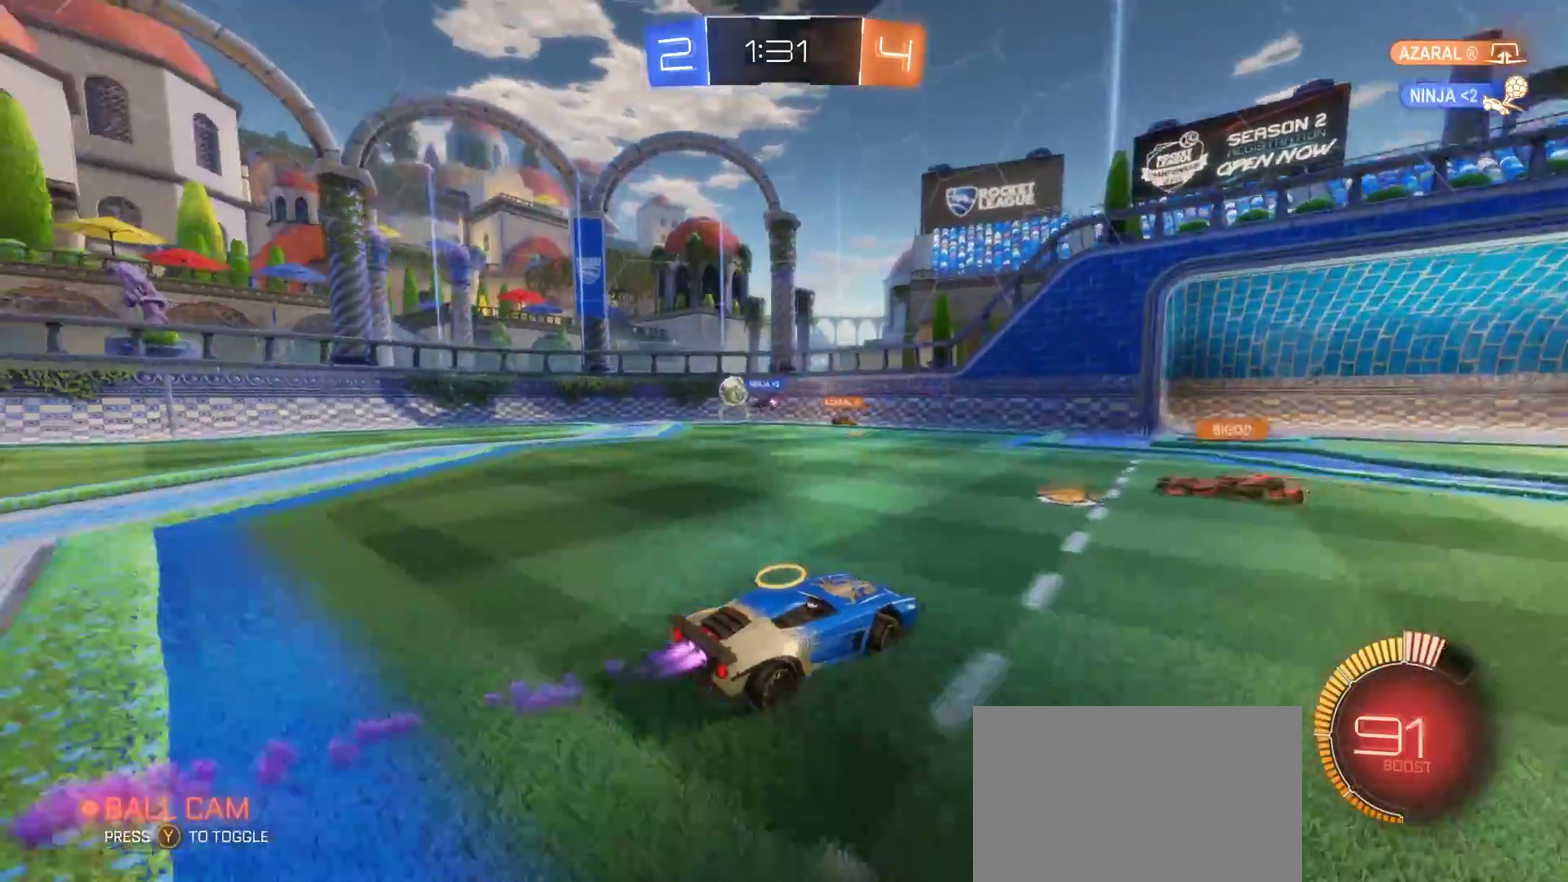
{"buttons": ["R2"], "left_stick": "left", "right_stick": "center", "events": [[133, "left_stick", "left"], [183, "left_stick", "center"], [333, "CIRCLE", "up"], [417, "left_stick", "left"]]}
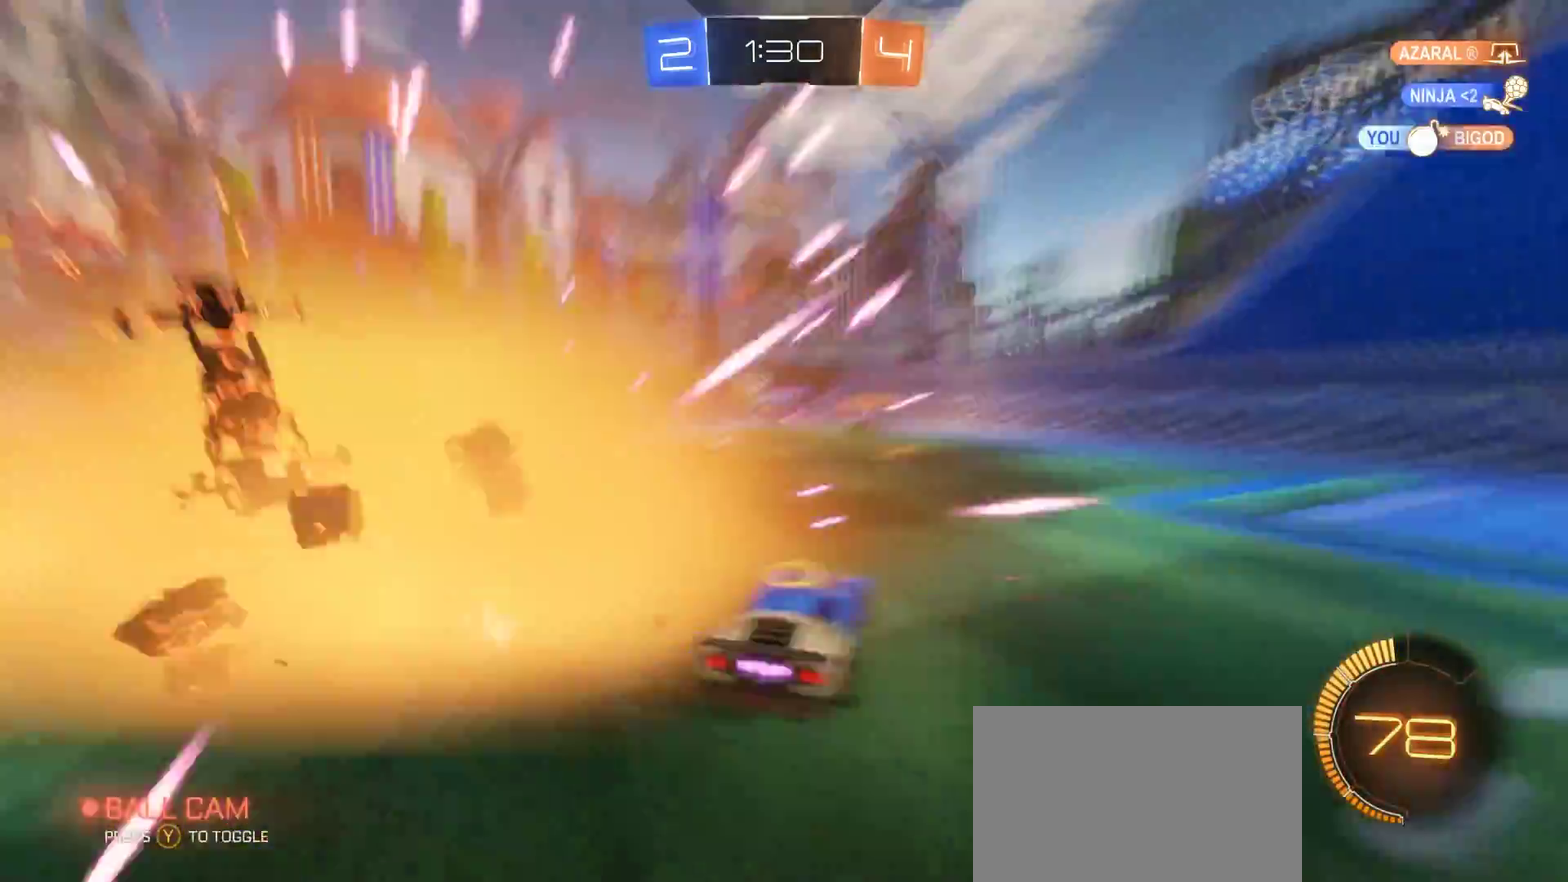
{"buttons": ["R2"], "left_stick": "center", "right_stick": "center", "events": [[267, "left_stick", "center"]]}
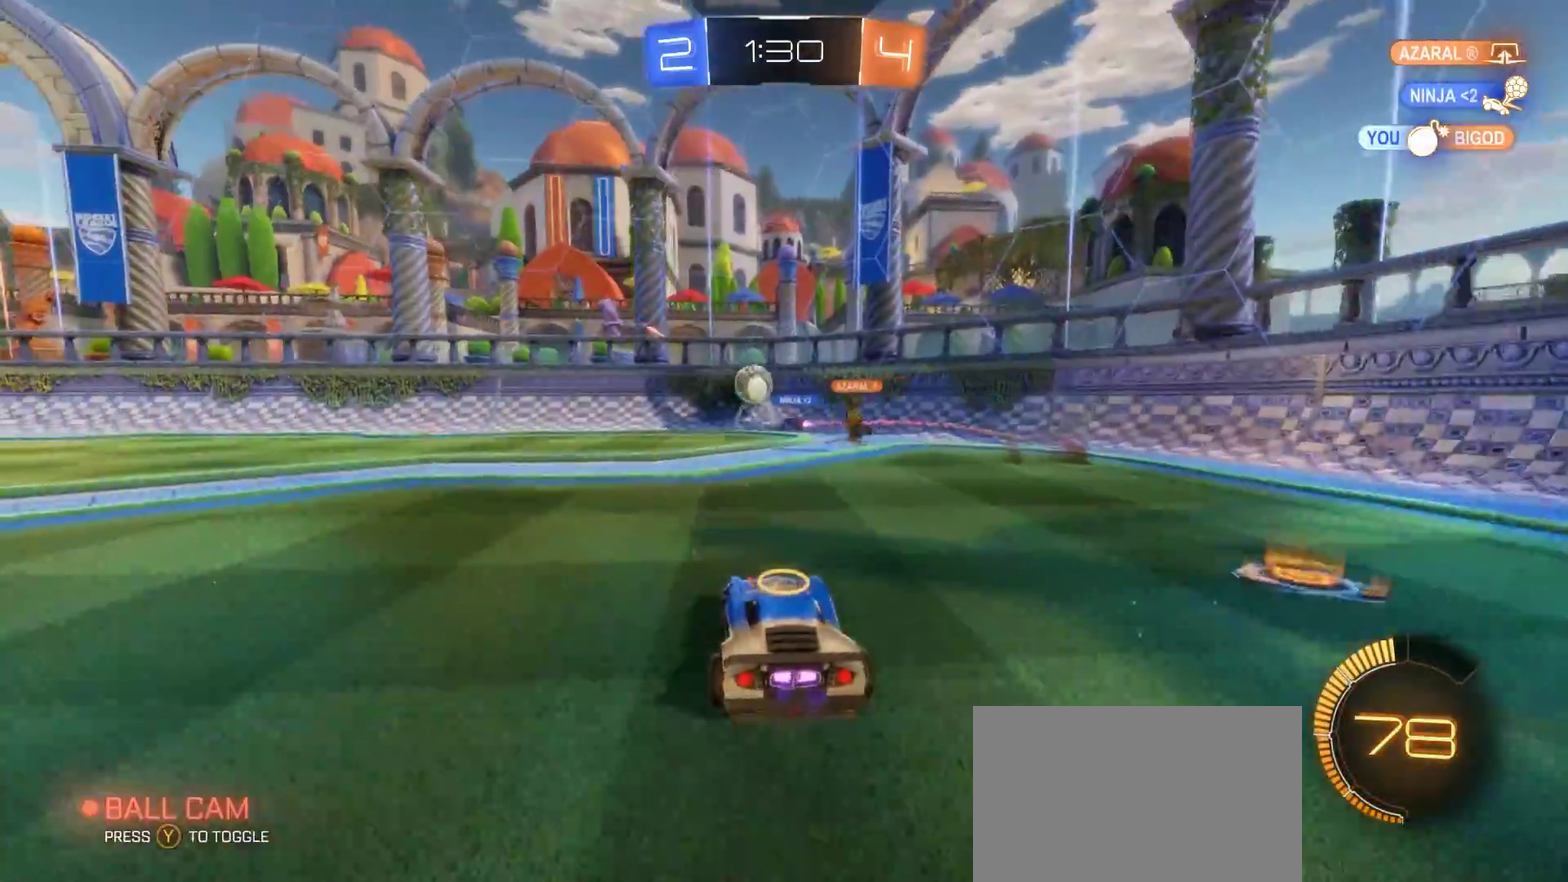
{"buttons": ["R2"], "left_stick": "left", "right_stick": "center", "events": [[83, "left_stick", "left"]]}
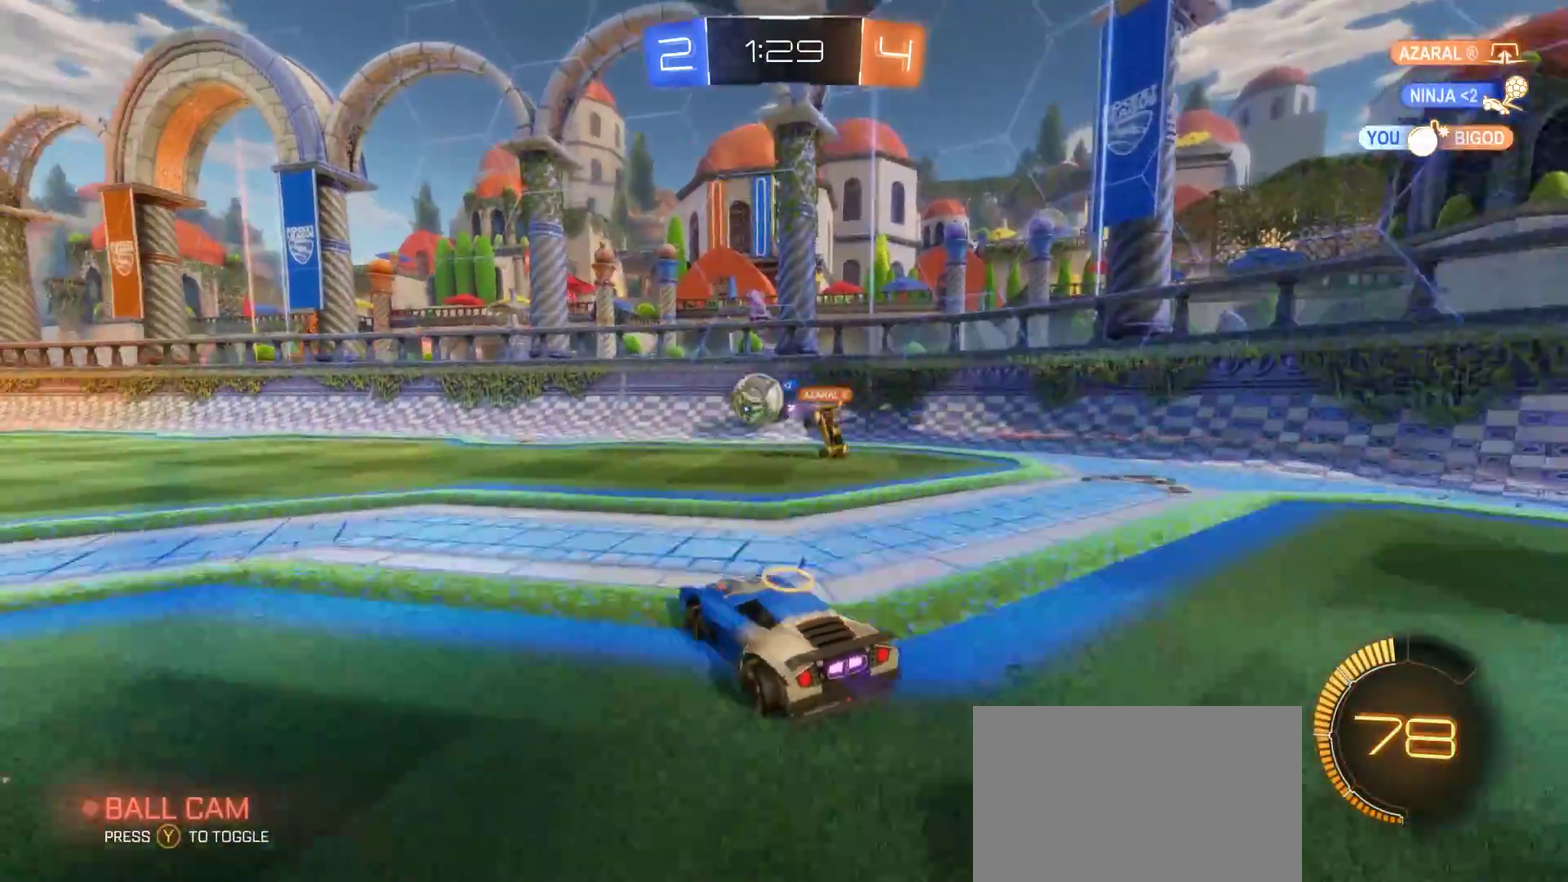
{"buttons": ["R2"], "left_stick": "left", "right_stick": "center", "events": [[83, "left_stick", "center"], [333, "left_stick", "left"]]}
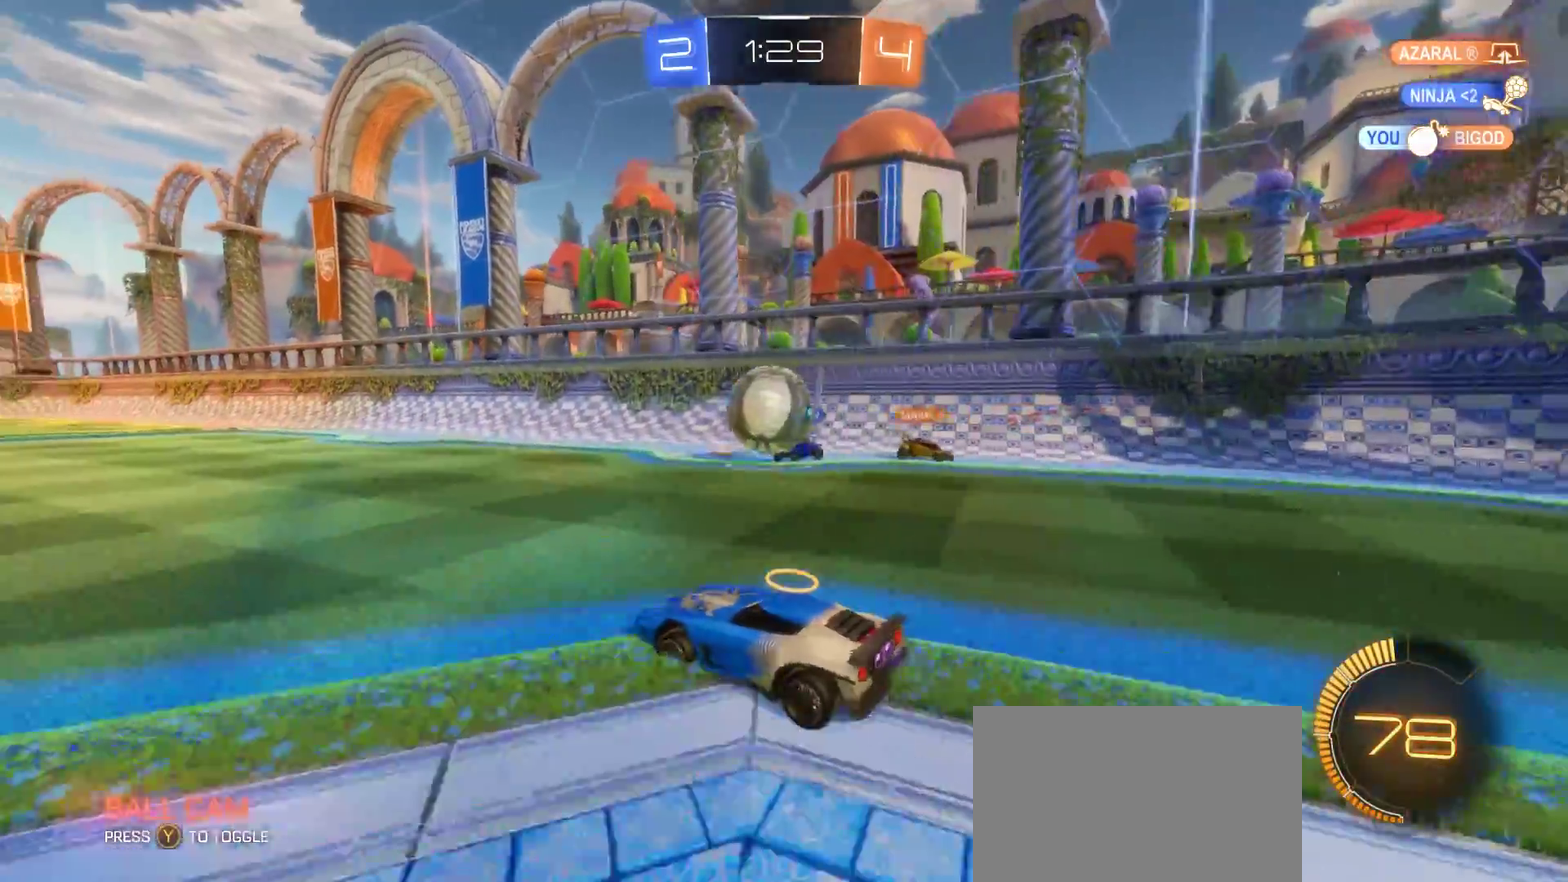
{"buttons": ["CIRCLE", "R2"], "left_stick": "center", "right_stick": "center", "events": [[300, "CIRCLE", "down"], [417, "left_stick", "center"]]}
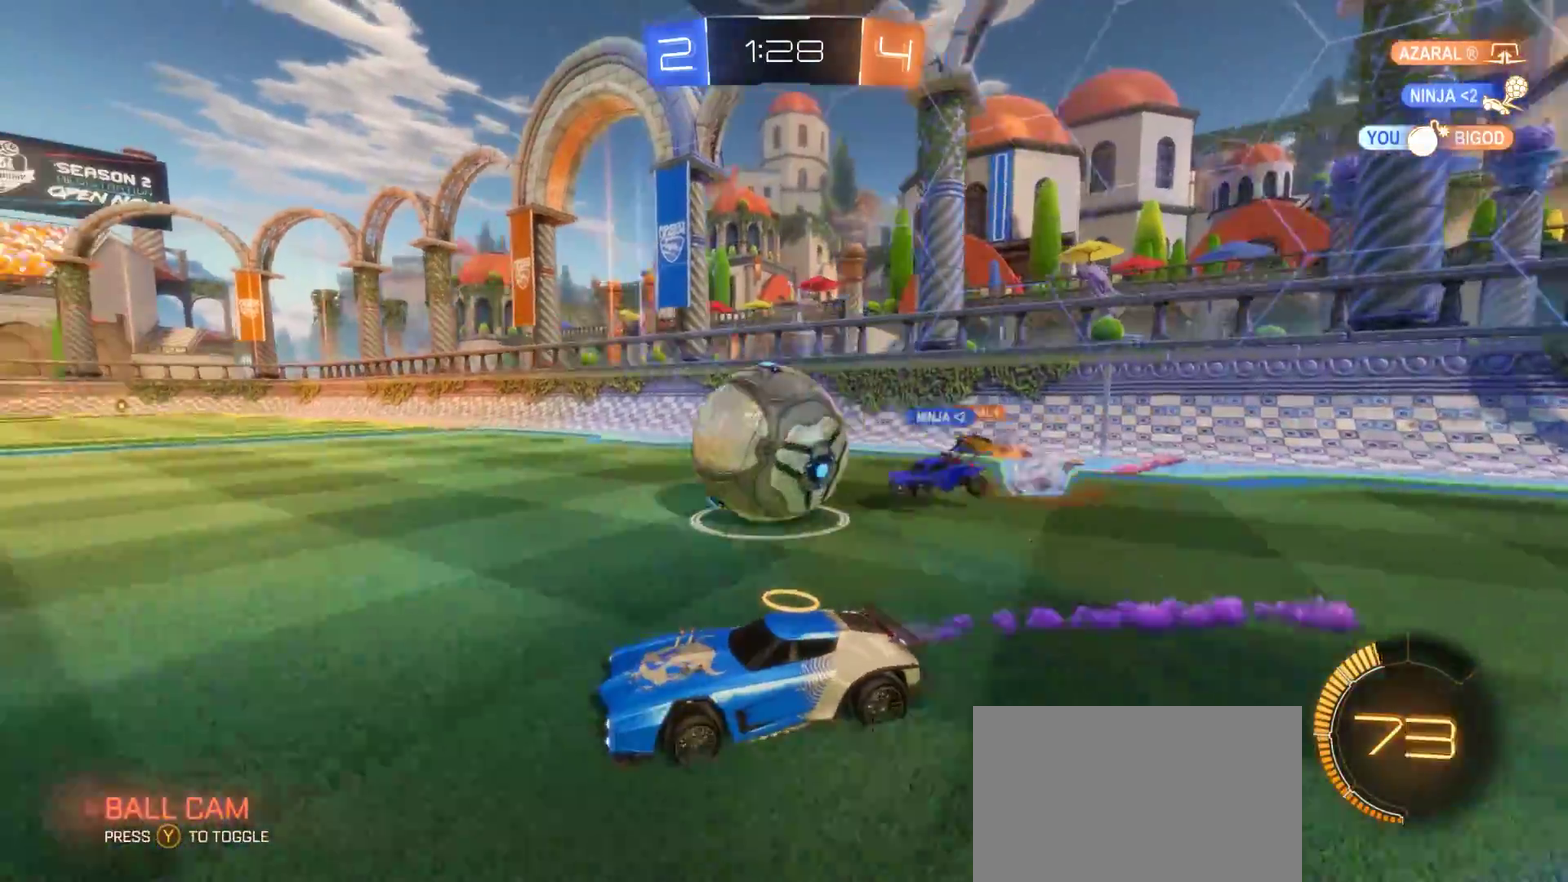
{"buttons": ["L2"], "left_stick": "center", "right_stick": "center", "events": [[333, "CIRCLE", "up"], [383, "left_stick", "down-right"], [450, "R2", "up"], [483, "L2", "down"], [483, "left_stick", "center"]]}
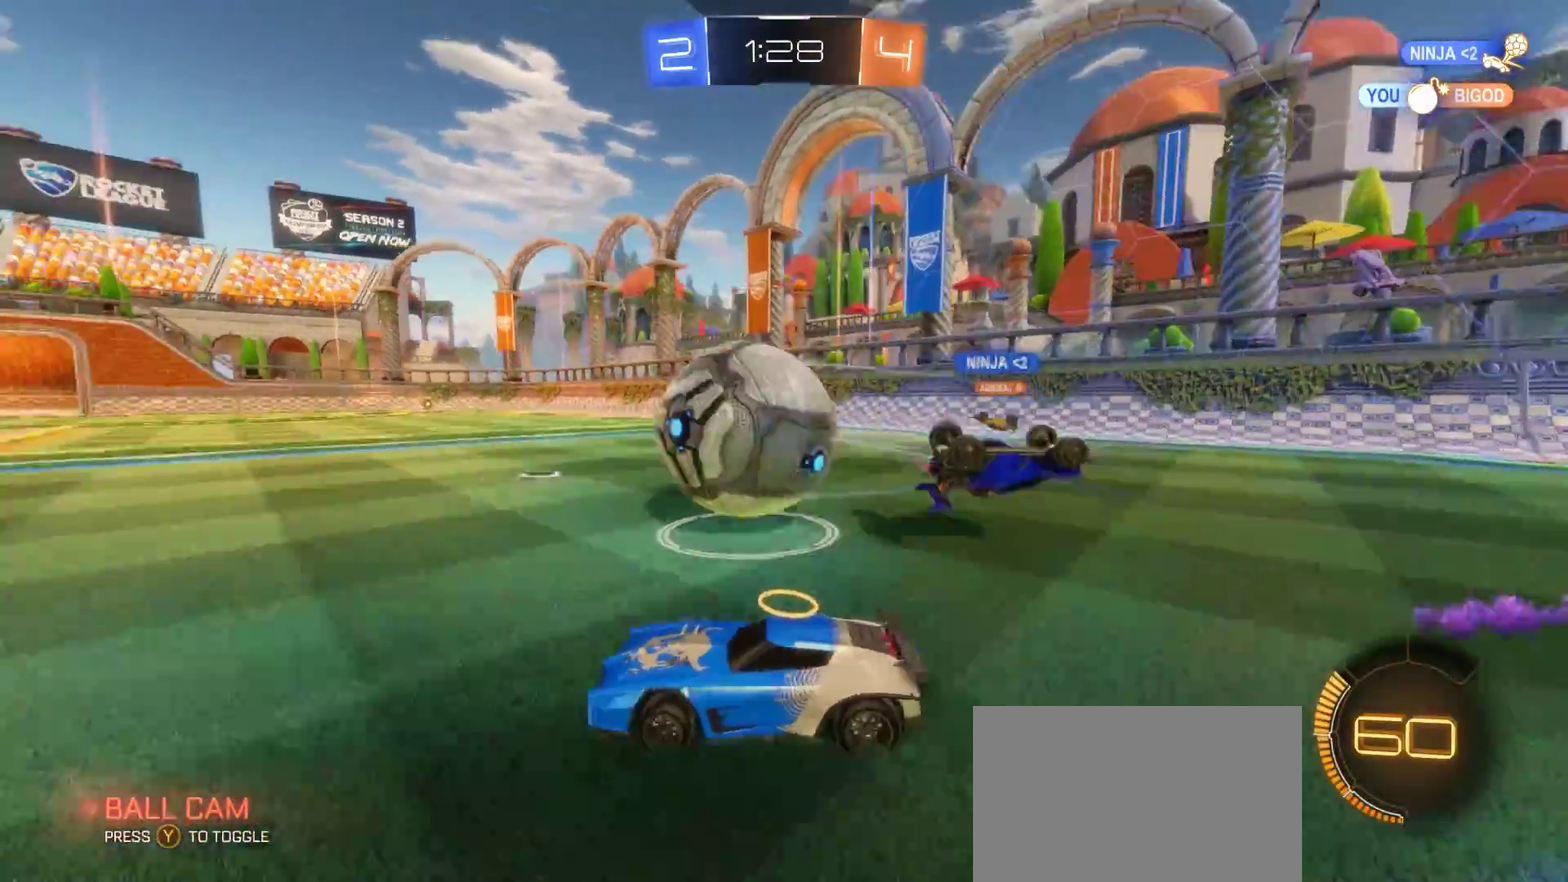
{"buttons": ["CIRCLE", "R2"], "left_stick": "center", "right_stick": "center", "events": [[83, "L2", "up"], [83, "R2", "down"], [100, "left_stick", "left"], [117, "CIRCLE", "down"], [250, "TRIANGLE", "down"], [350, "left_stick", "center"], [367, "TRIANGLE", "up"]]}
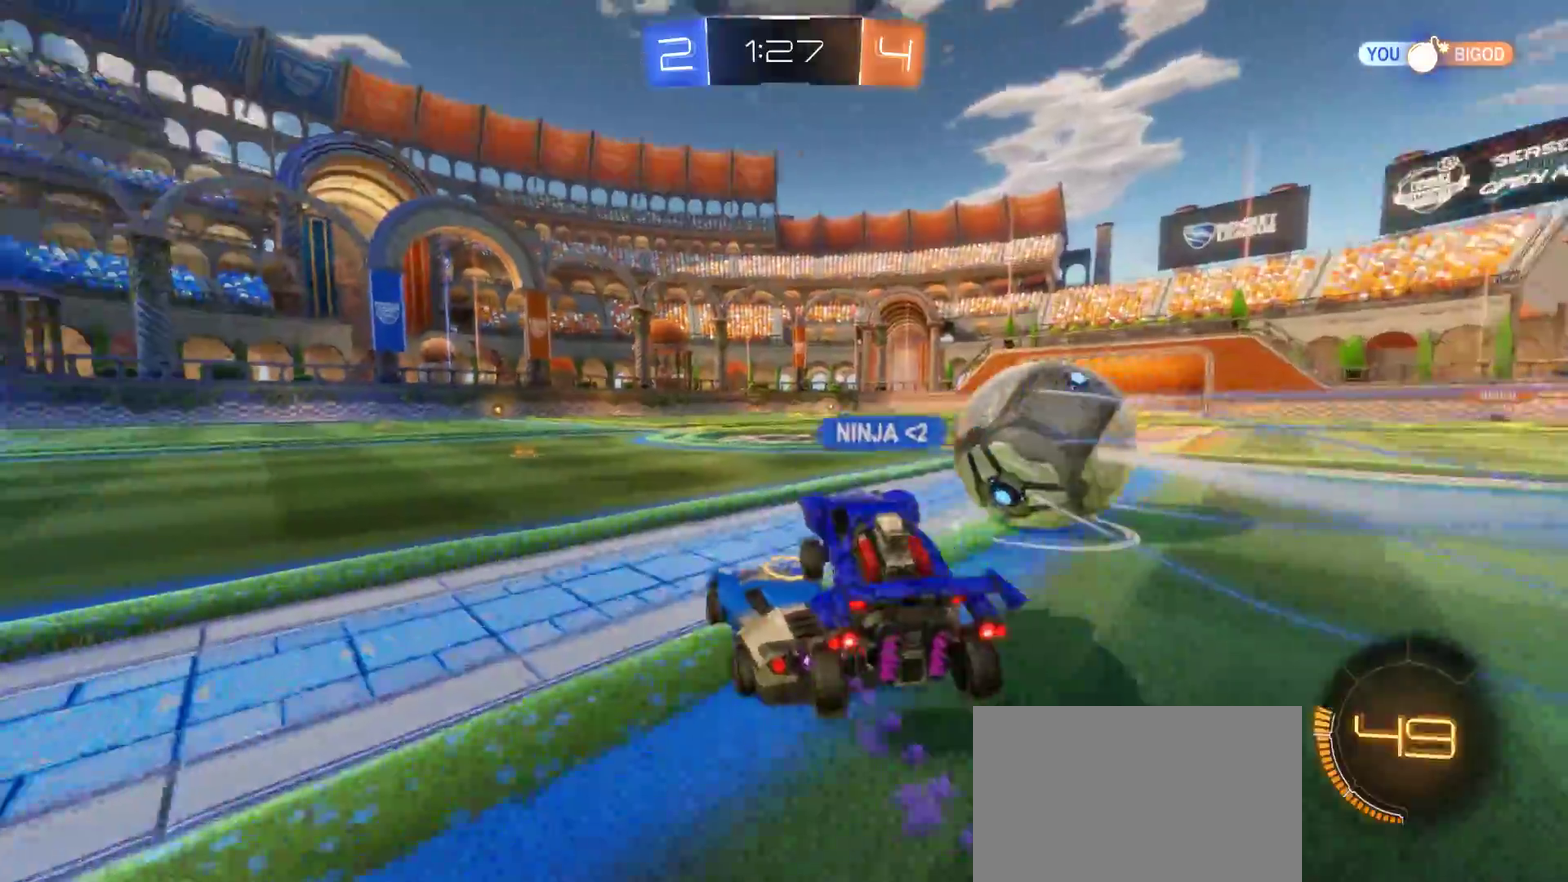
{"buttons": ["CIRCLE", "R2"], "left_stick": "right", "right_stick": "center", "events": [[200, "left_stick", "right"], [250, "left_stick", "down-right"], [317, "left_stick", "center"], [400, "left_stick", "right"]]}
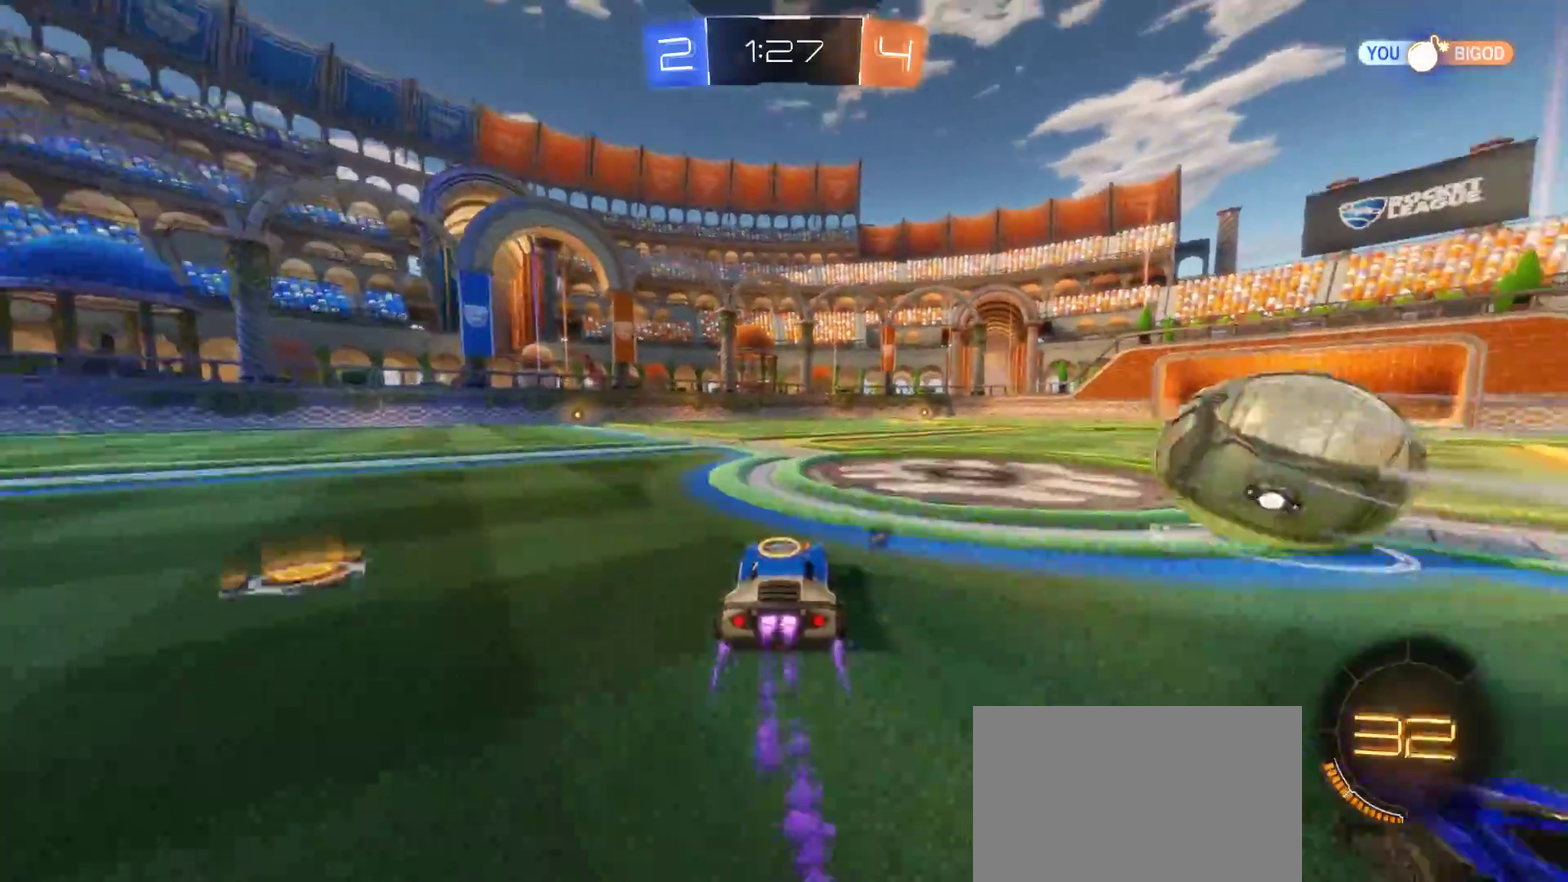
{"buttons": ["R2"], "left_stick": "right", "right_stick": "center", "events": [[33, "left_stick", "center"], [150, "CIRCLE", "up"], [200, "left_stick", "right"]]}
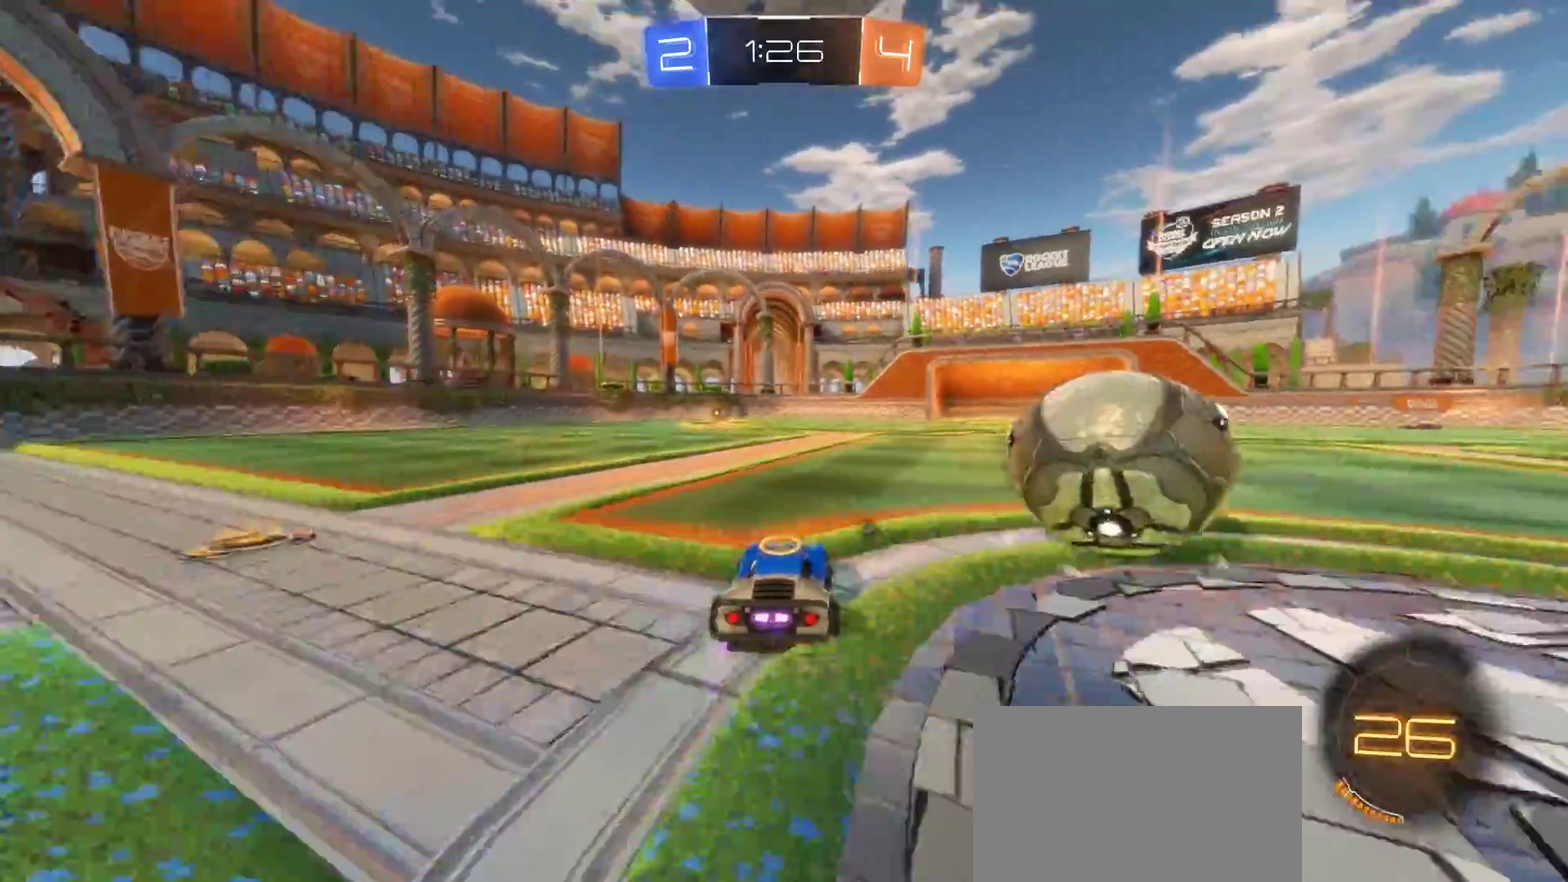
{"buttons": ["R2"], "left_stick": "down-right", "right_stick": "center", "events": [[67, "left_stick", "center"], [83, "CIRCLE", "down"], [233, "CIRCLE", "up"], [250, "left_stick", "down-right"]]}
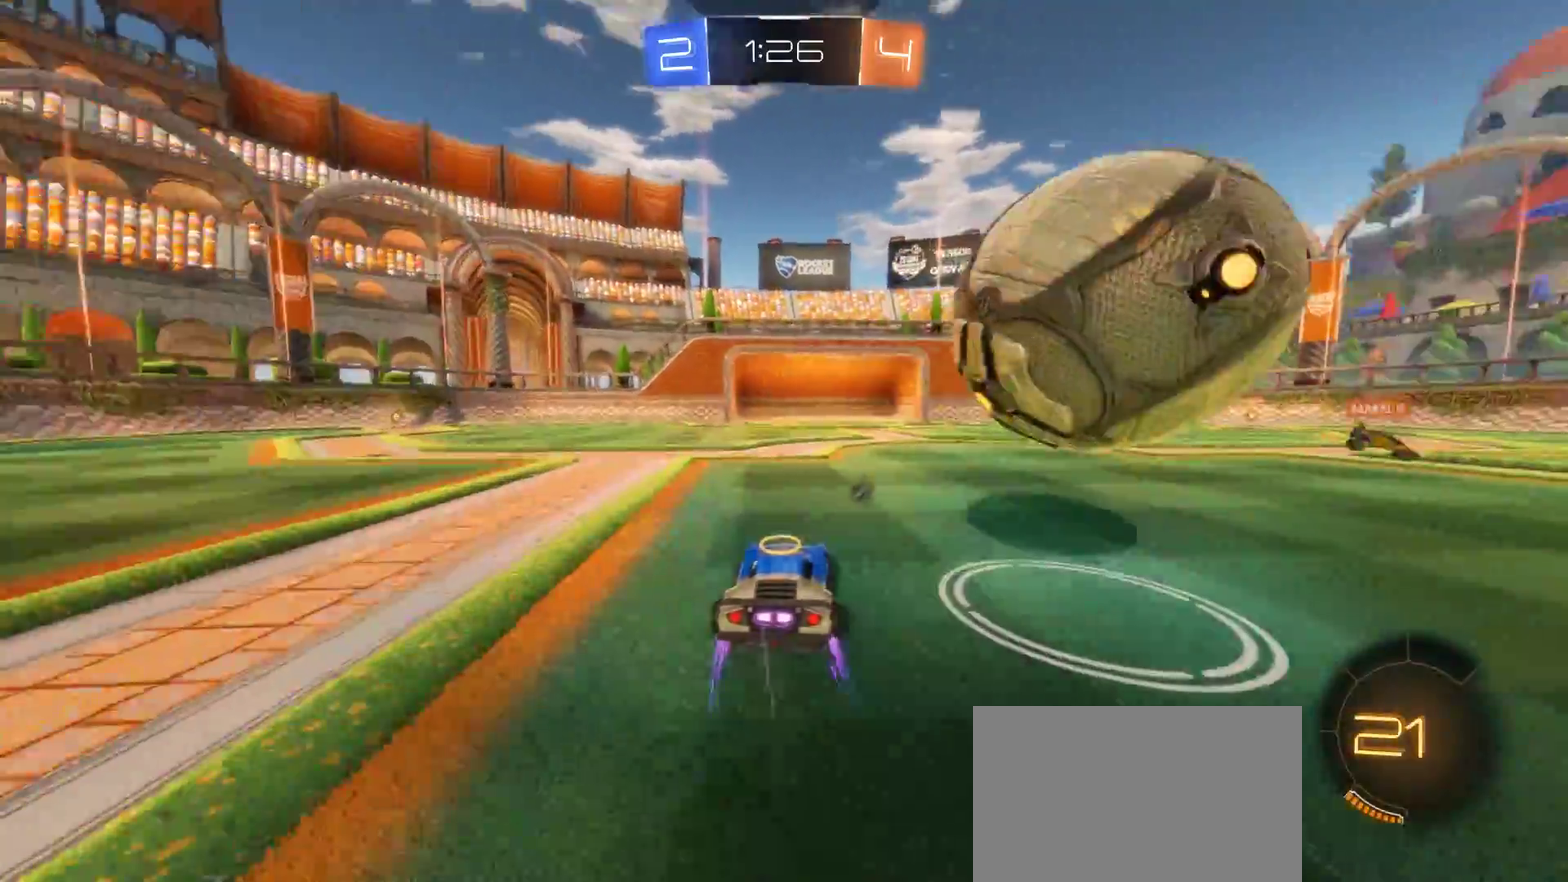
{"buttons": ["CROSS", "CIRCLE", "R2"], "left_stick": "down-left", "right_stick": "center", "events": [[33, "R2", "up"], [67, "L2", "down"], [83, "left_stick", "center"], [183, "L2", "up"], [217, "R2", "down"], [283, "CIRCLE", "down"], [367, "left_stick", "down-left"], [450, "CROSS", "down"]]}
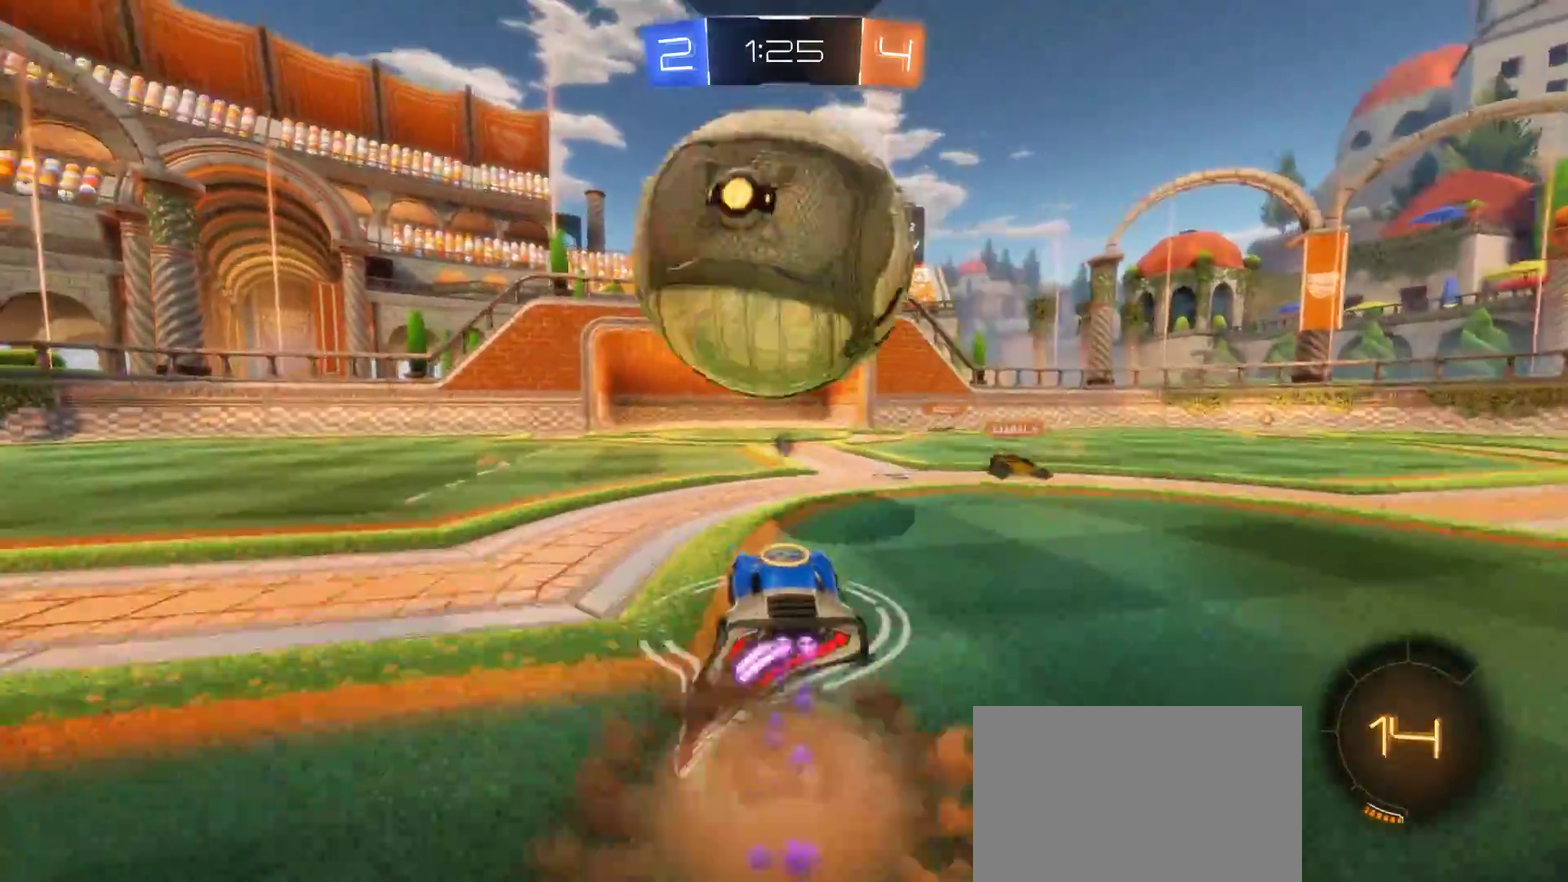
{"buttons": ["R2"], "left_stick": "center", "right_stick": "center", "events": [[33, "left_stick", "down"], [67, "CIRCLE", "up"], [83, "left_stick", "center"], [267, "CROSS", "up"]]}
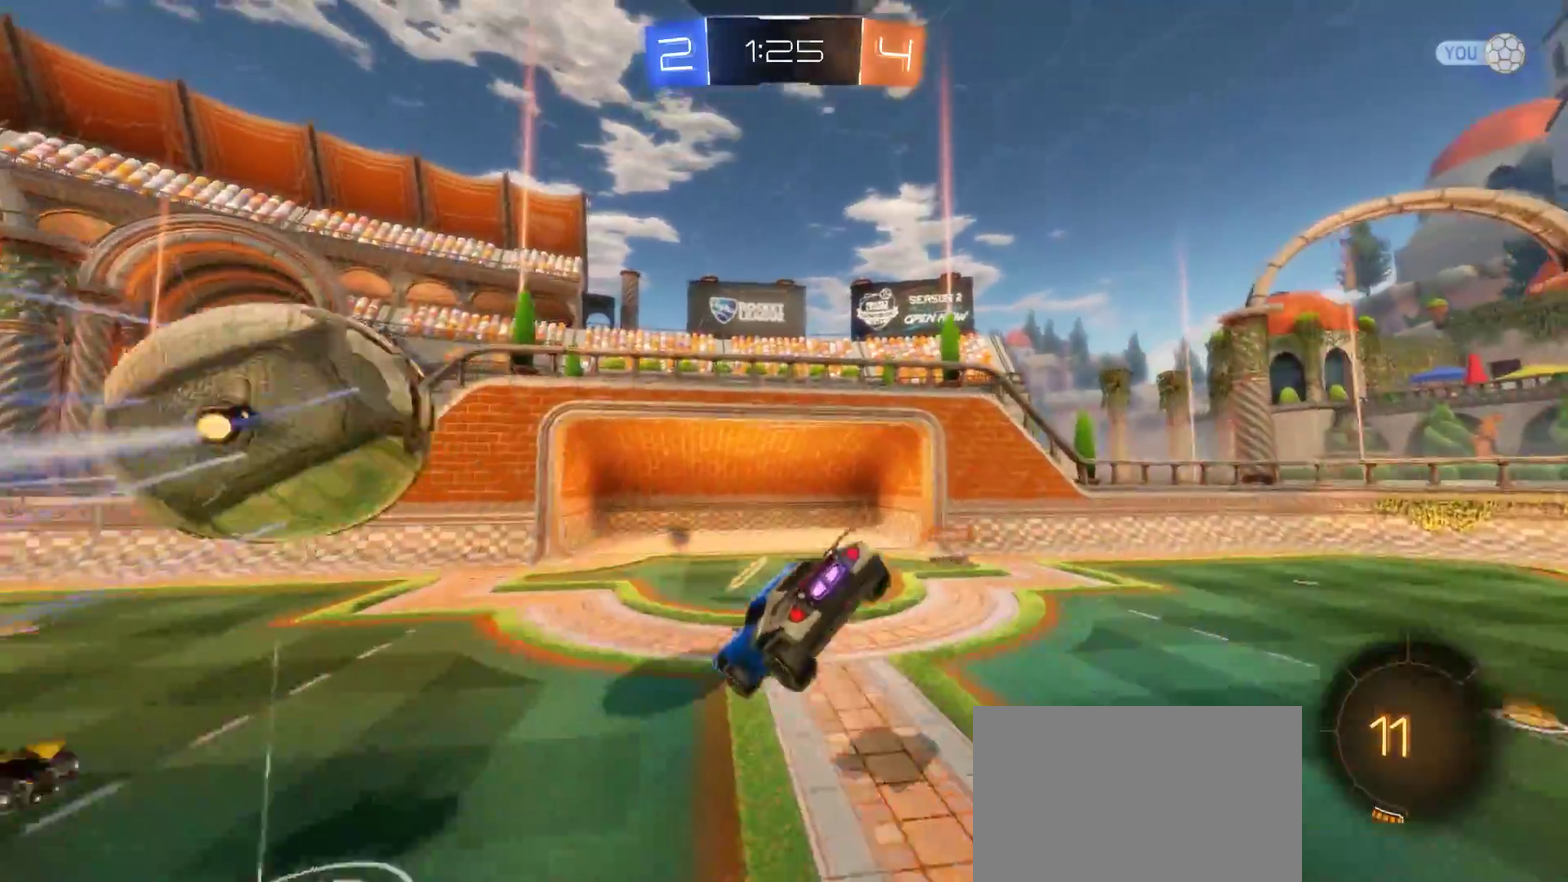
{"buttons": ["R2"], "left_stick": "right", "right_stick": "center", "events": [[117, "left_stick", "right"], [167, "TRIANGLE", "down"], [233, "TRIANGLE", "up"]]}
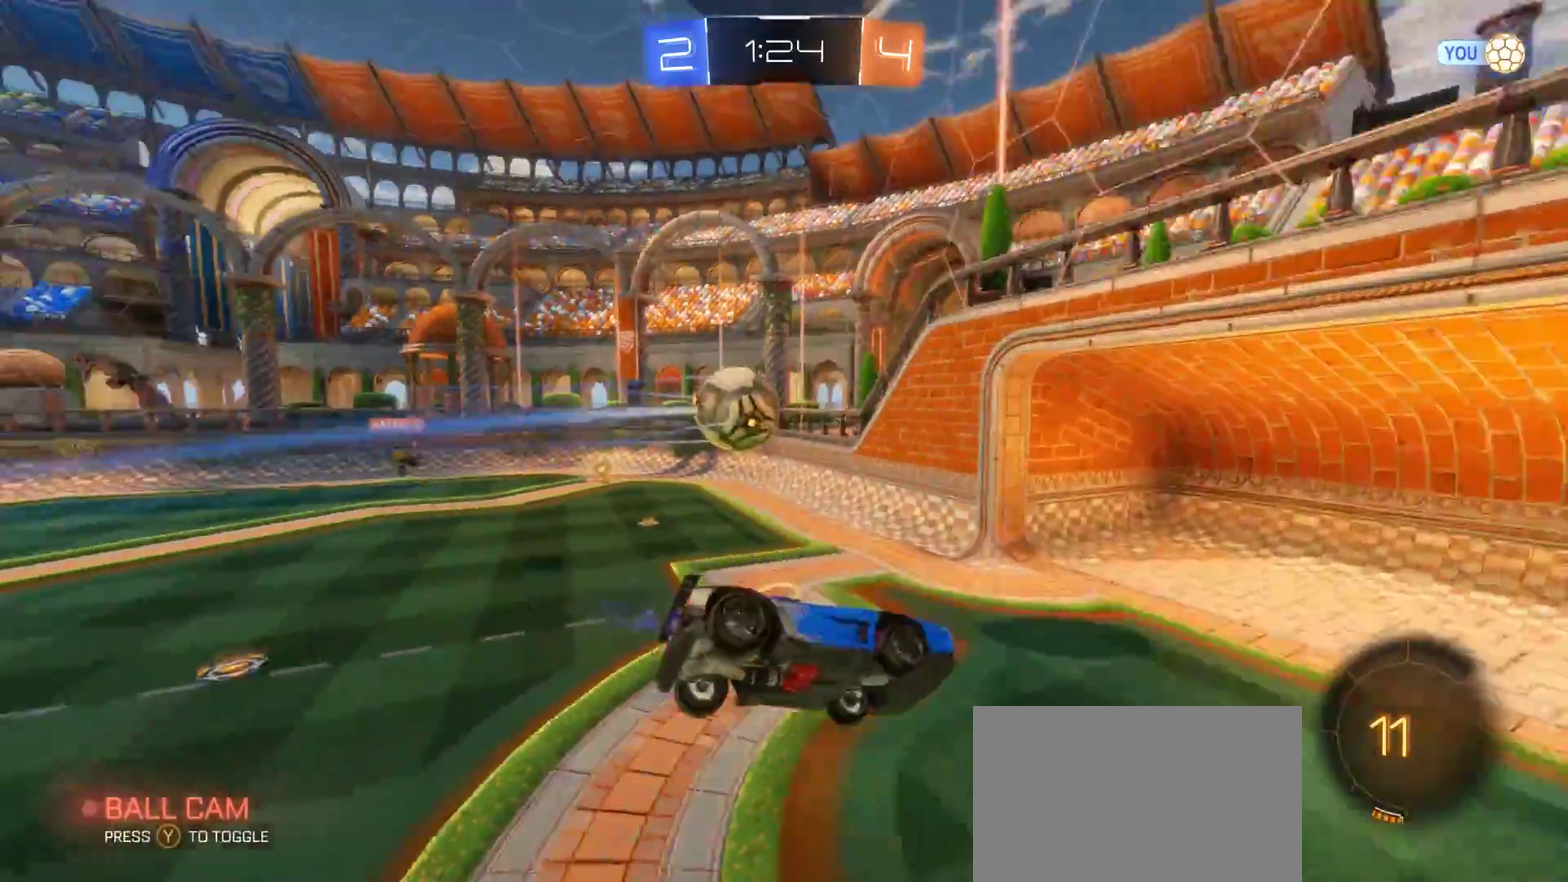
{"buttons": ["R2"], "left_stick": "center", "right_stick": "center", "events": [[67, "left_stick", "center"]]}